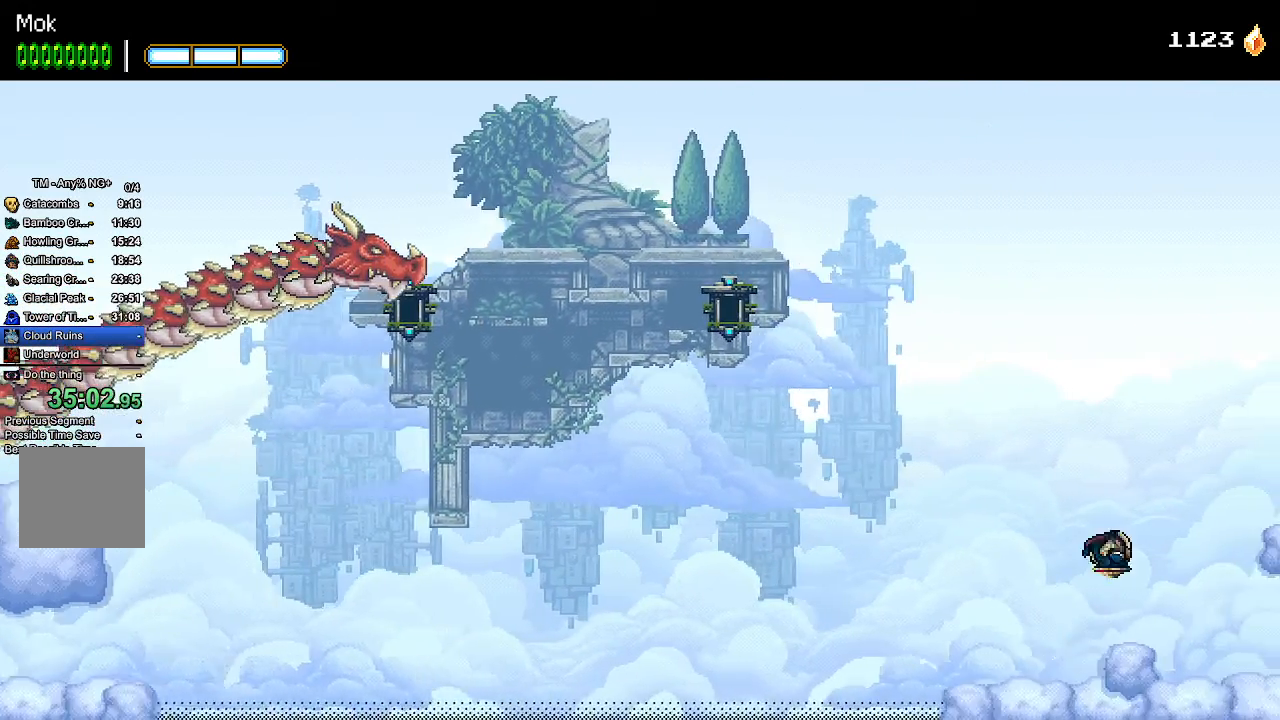
Gameplay with a controller (PlayStation layout); each line is a JSON object with the inputs held at the frame after it (dt_ms = milliseconds from this image to that frame). "events" lists button and stick changes between this image and that frame as [ms after this image, input, new state], when the widget could be followed in between.
{"dt_ms": 500, "buttons": ["DPAD_RIGHT"], "left_stick": "center", "right_stick": "center", "events": []}
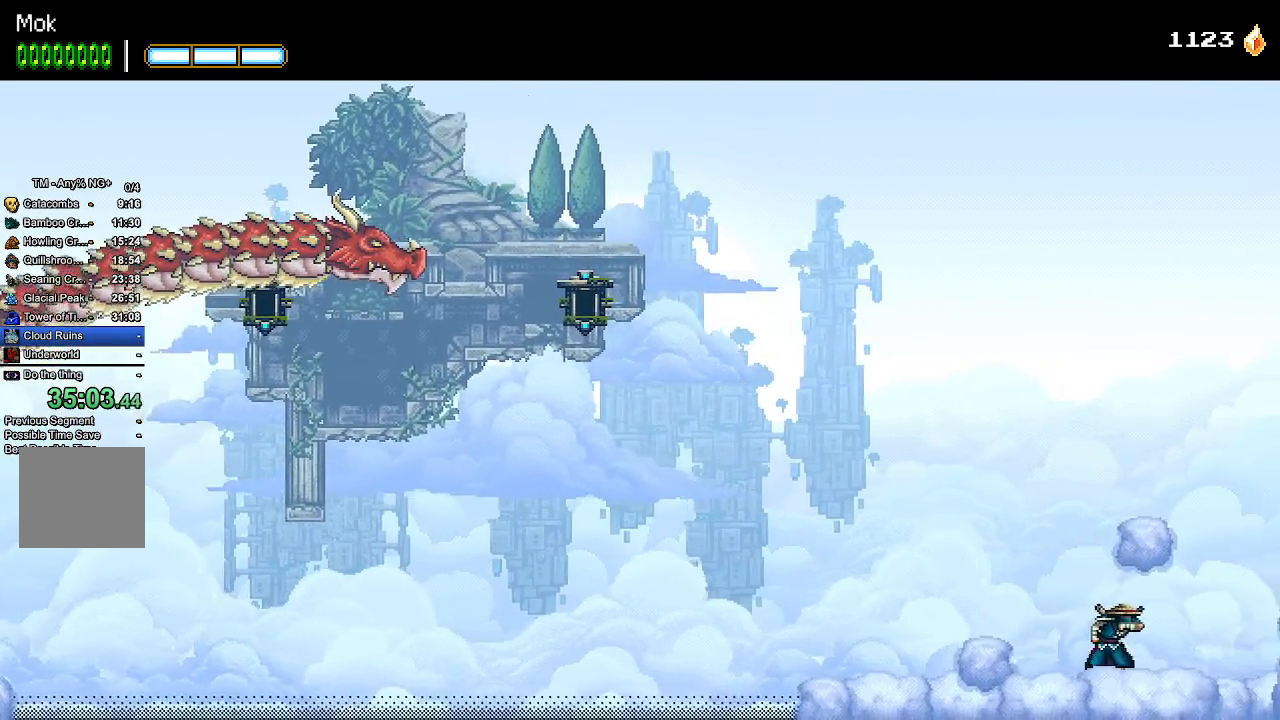
{"dt_ms": 500, "buttons": ["DPAD_RIGHT"], "left_stick": "center", "right_stick": "center", "events": [[233, "DPAD_RIGHT", "up"], [500, "DPAD_RIGHT", "down"]]}
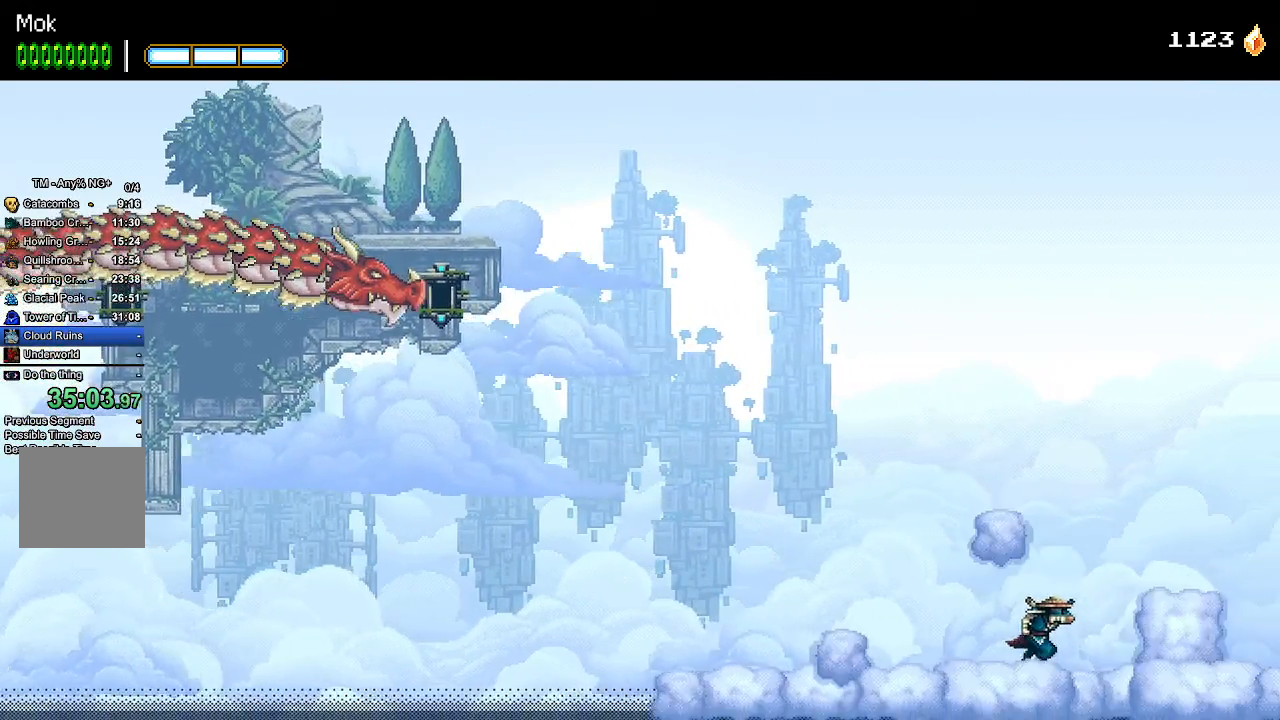
{"dt_ms": 500, "buttons": ["START"], "left_stick": "center", "right_stick": "center", "events": [[67, "CROSS", "down"], [167, "CROSS", "up"], [467, "DPAD_RIGHT", "up"], [467, "START", "down"]]}
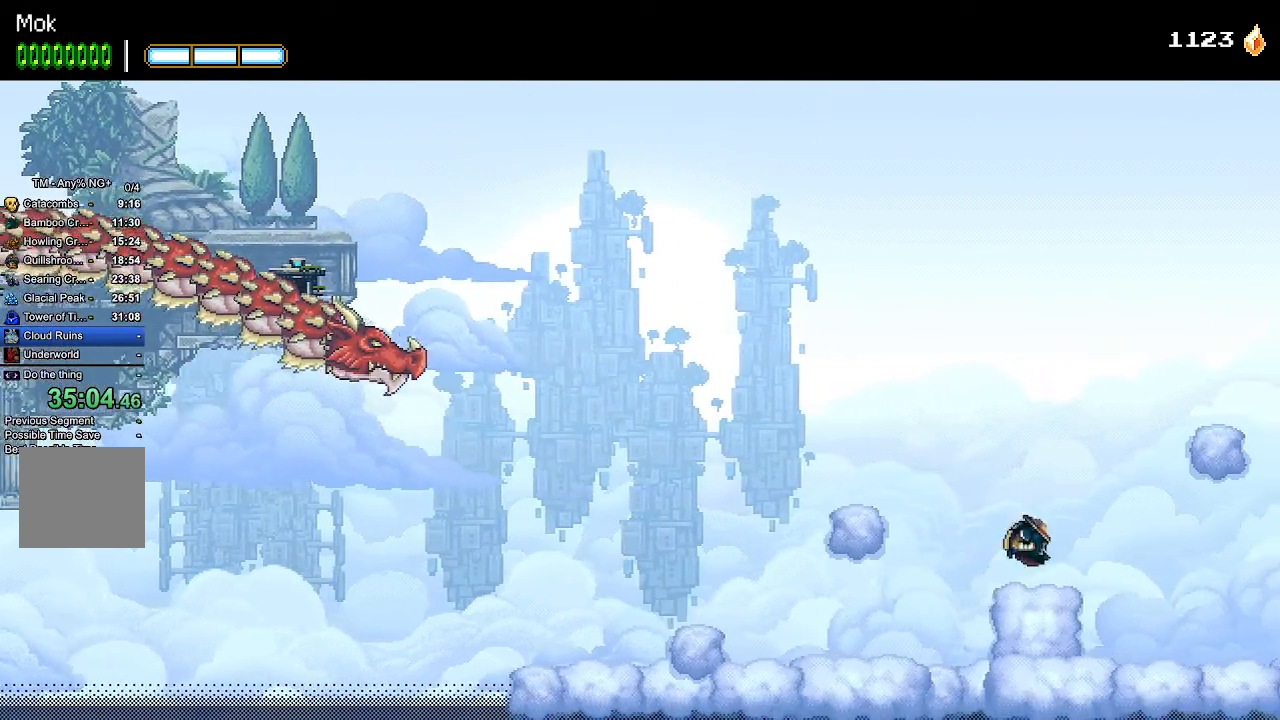
{"dt_ms": 500, "buttons": ["DPAD_RIGHT"], "left_stick": "center", "right_stick": "center", "events": [[100, "DPAD_RIGHT", "down"], [167, "START", "up"]]}
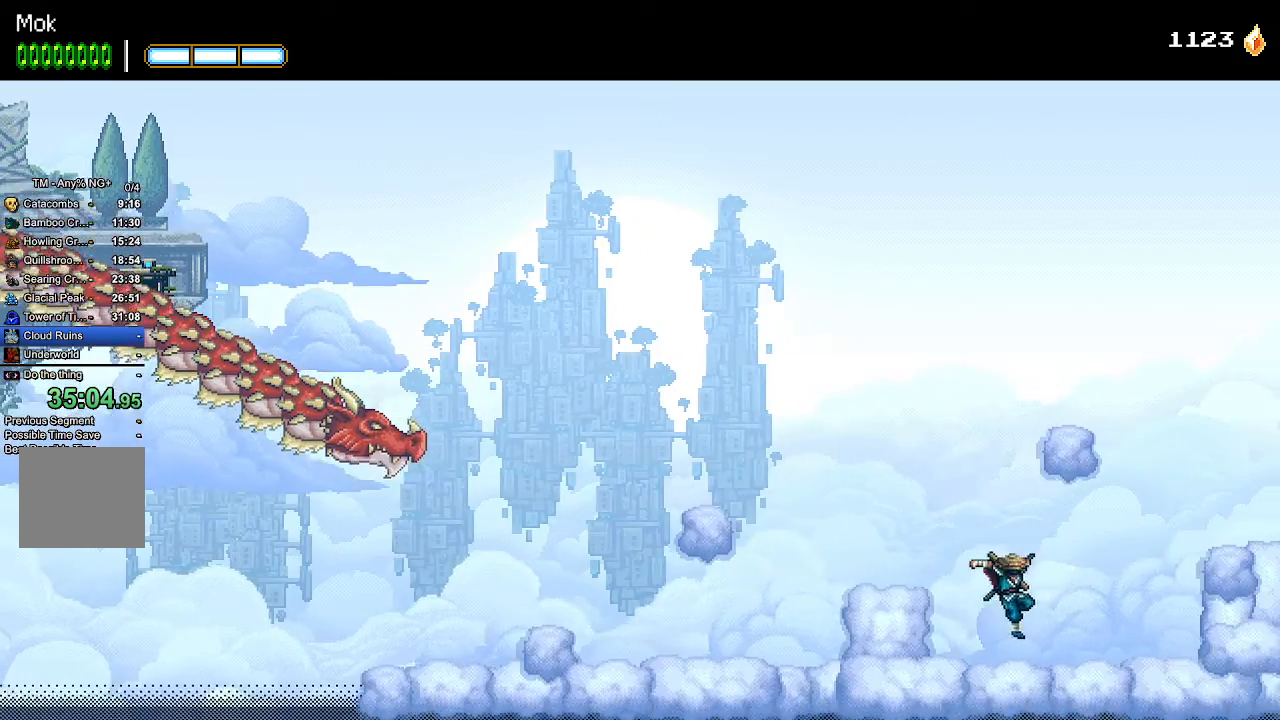
{"dt_ms": 500, "buttons": ["DPAD_RIGHT"], "left_stick": "center", "right_stick": "center", "events": [[233, "CROSS", "down"], [400, "CROSS", "up"]]}
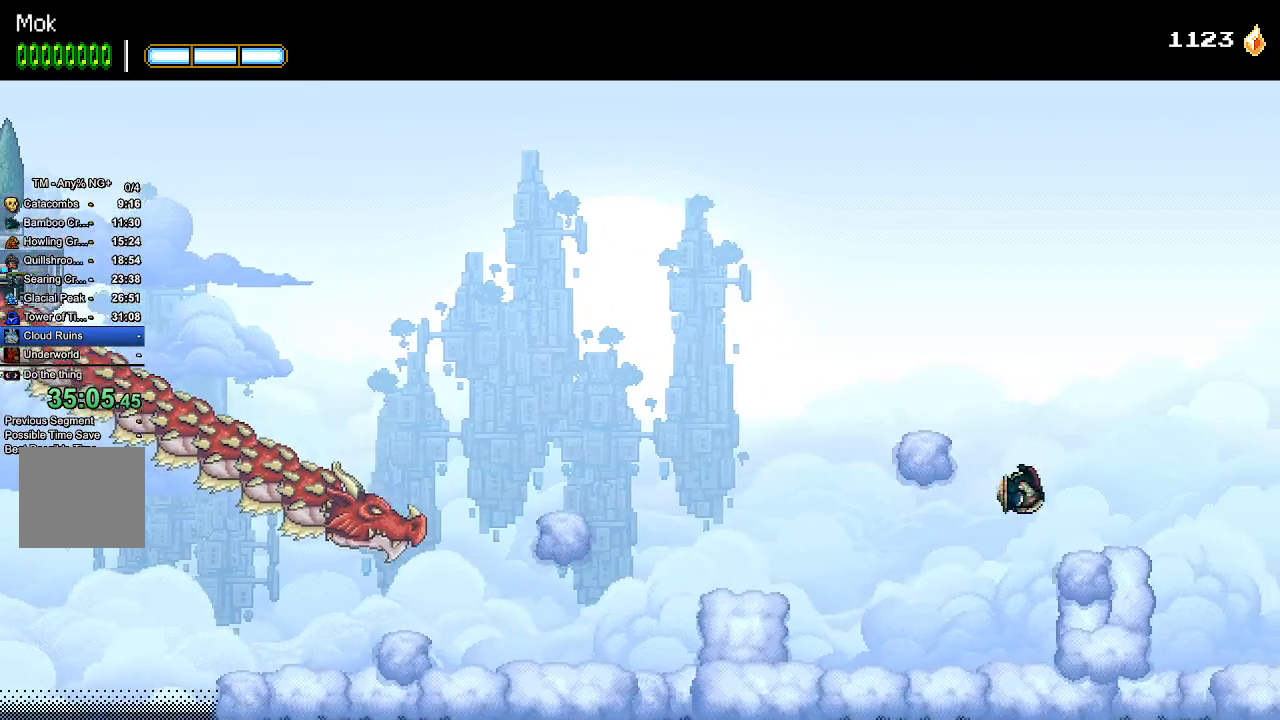
{"dt_ms": 500, "buttons": ["DPAD_RIGHT"], "left_stick": "center", "right_stick": "center", "events": [[300, "DPAD_RIGHT", "up"], [433, "DPAD_RIGHT", "down"]]}
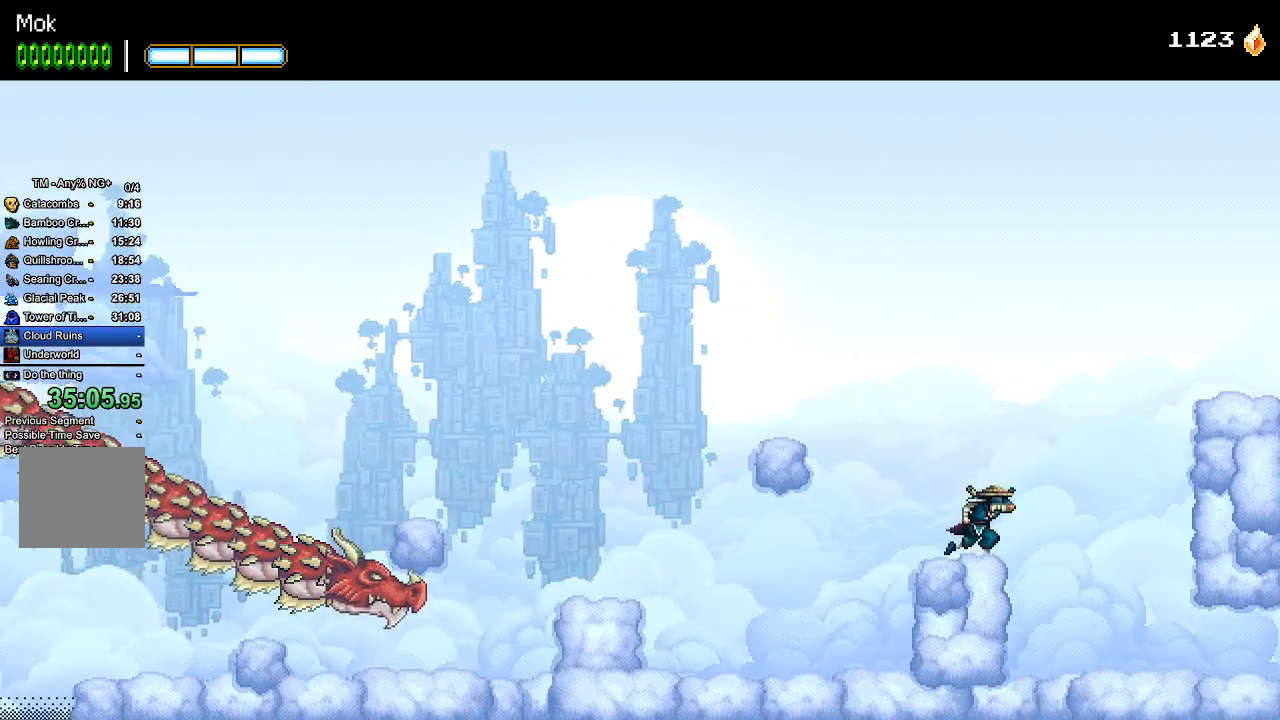
{"dt_ms": 500, "buttons": ["CROSS", "DPAD_RIGHT"], "left_stick": "center", "right_stick": "center", "events": [[100, "CROSS", "down"]]}
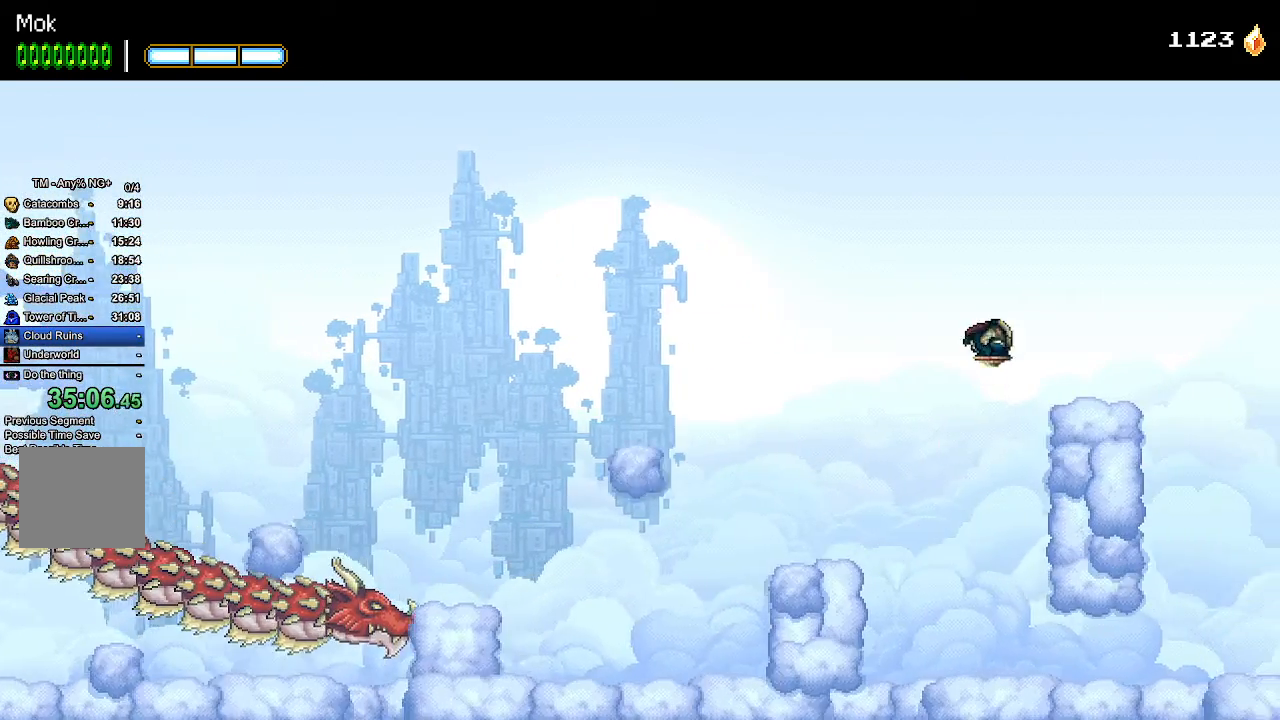
{"dt_ms": 500, "buttons": ["START"], "left_stick": "center", "right_stick": "center", "events": [[233, "CROSS", "up"], [367, "DPAD_RIGHT", "up"], [367, "START", "down"]]}
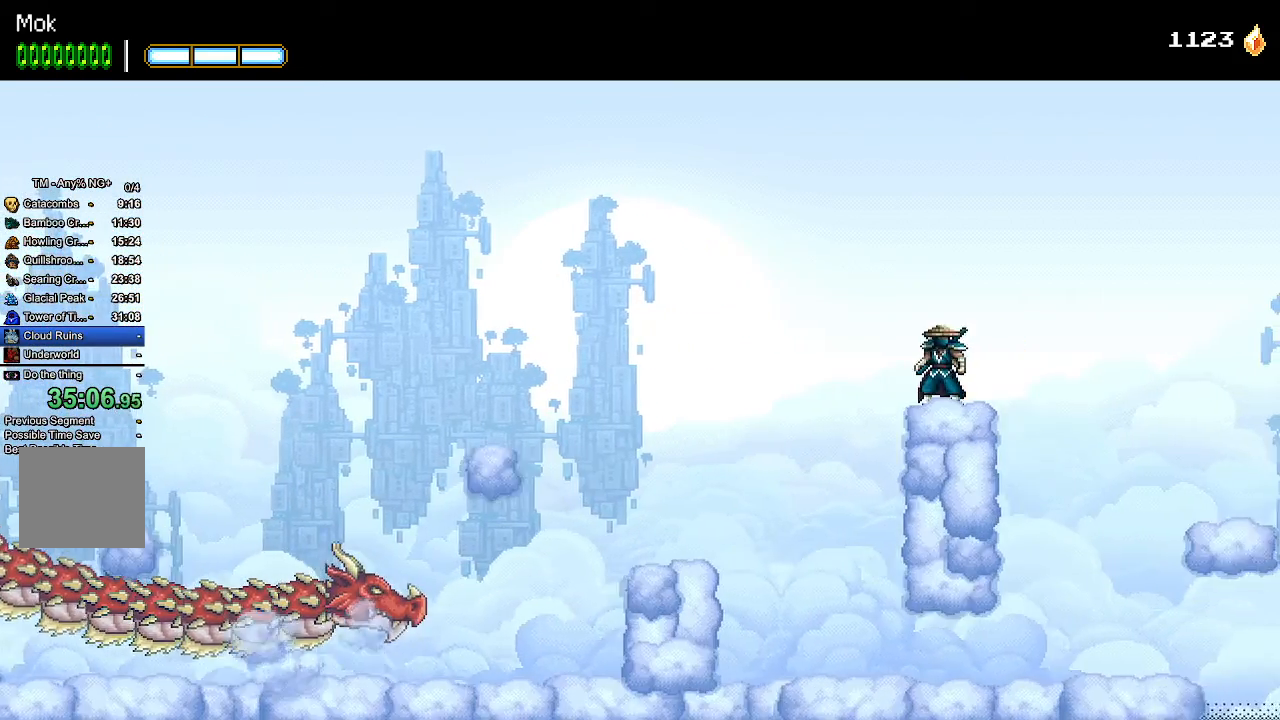
{"dt_ms": 500, "buttons": ["DPAD_RIGHT"], "left_stick": "center", "right_stick": "center", "events": [[67, "DPAD_RIGHT", "down"], [67, "START", "up"], [167, "CROSS", "down"], [300, "CROSS", "up"]]}
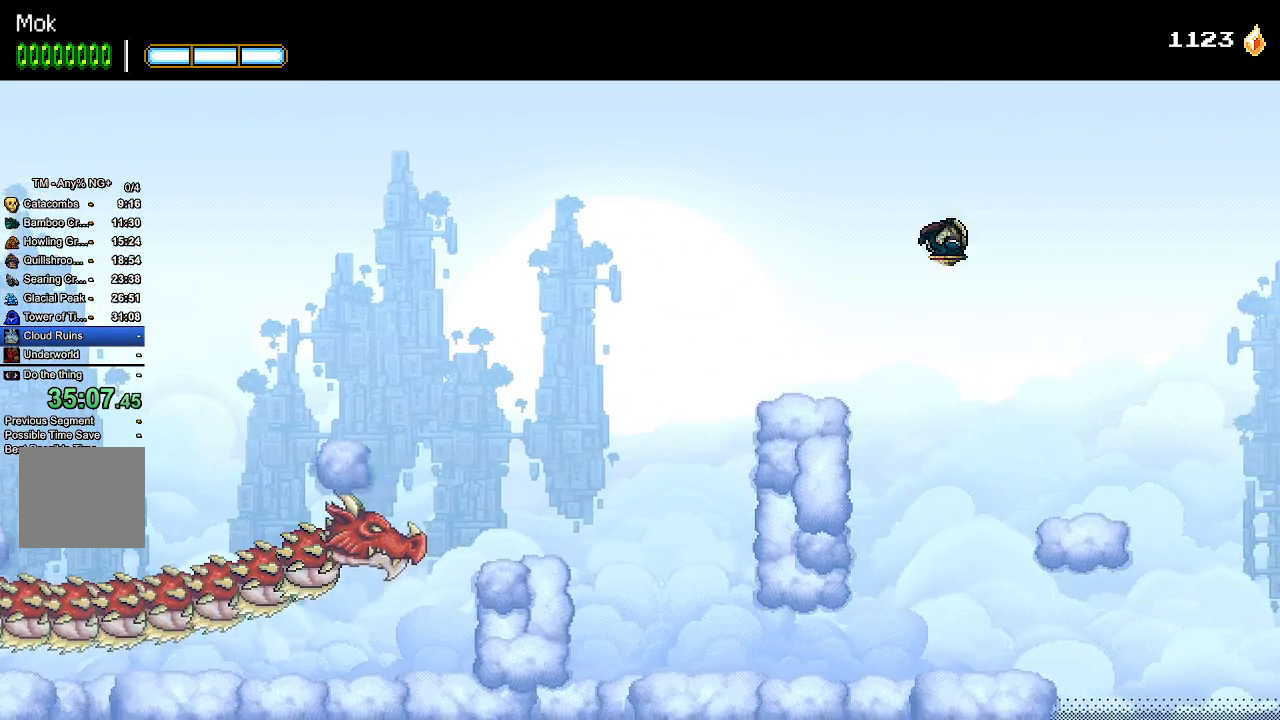
{"dt_ms": 1000, "buttons": ["CROSS", "DPAD_RIGHT"], "left_stick": "center", "right_stick": "center"}
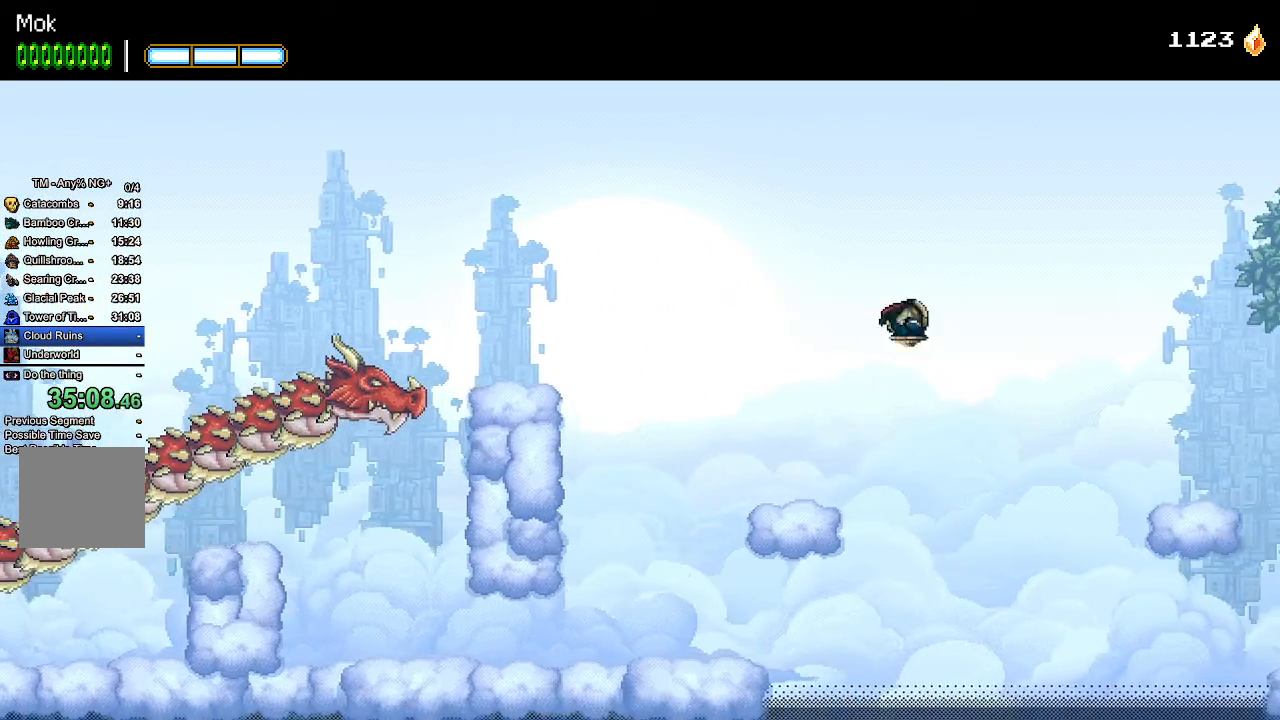
{"dt_ms": 500, "buttons": ["CROSS", "DPAD_RIGHT"], "left_stick": "center", "right_stick": "center", "events": [[133, "CROSS", "up"], [200, "CROSS", "down"]]}
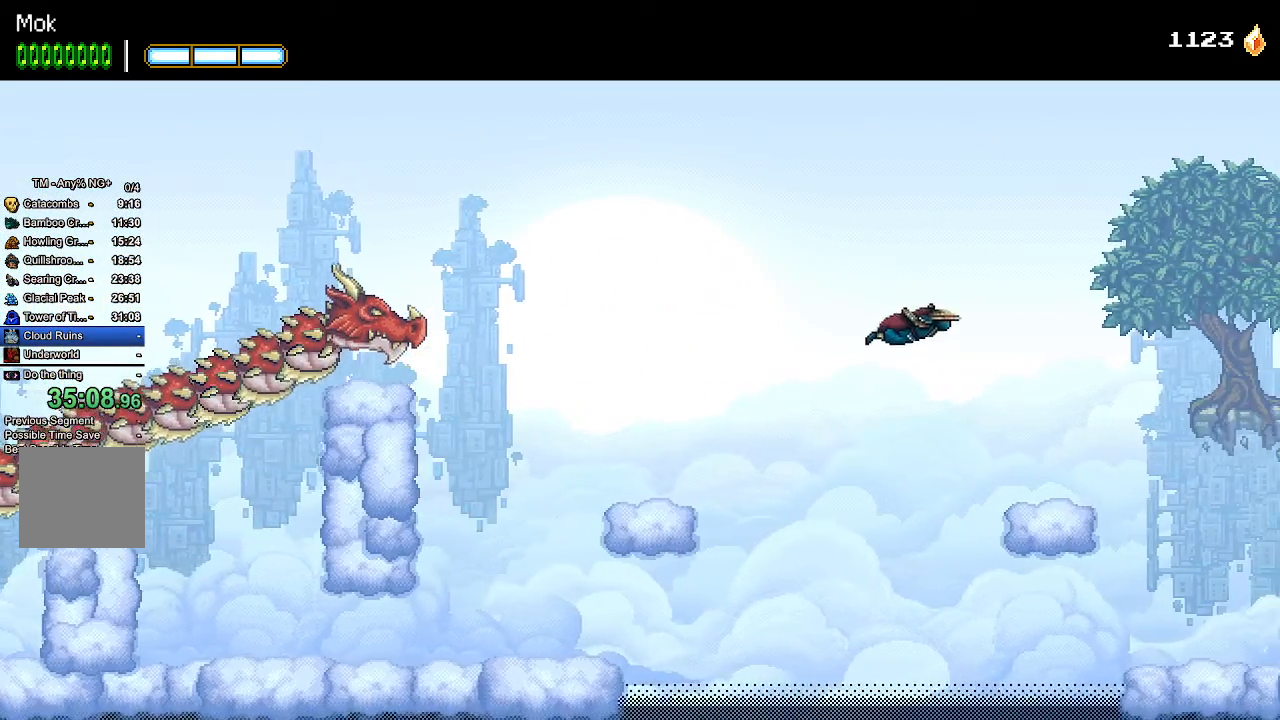
{"dt_ms": 500, "buttons": ["DPAD_RIGHT"], "left_stick": "center", "right_stick": "center", "events": [[200, "CROSS", "up"]]}
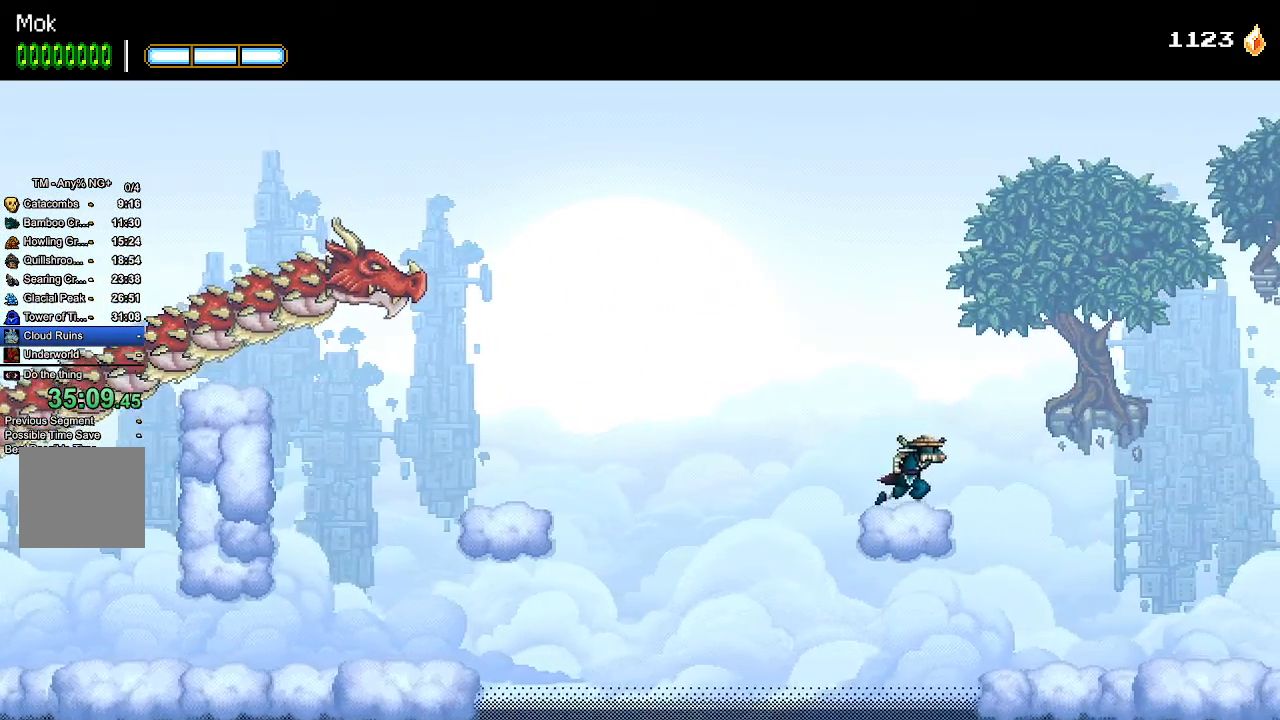
{"dt_ms": 500, "buttons": ["DPAD_RIGHT"], "left_stick": "center", "right_stick": "center", "events": [[100, "CROSS", "down"], [200, "CROSS", "up"]]}
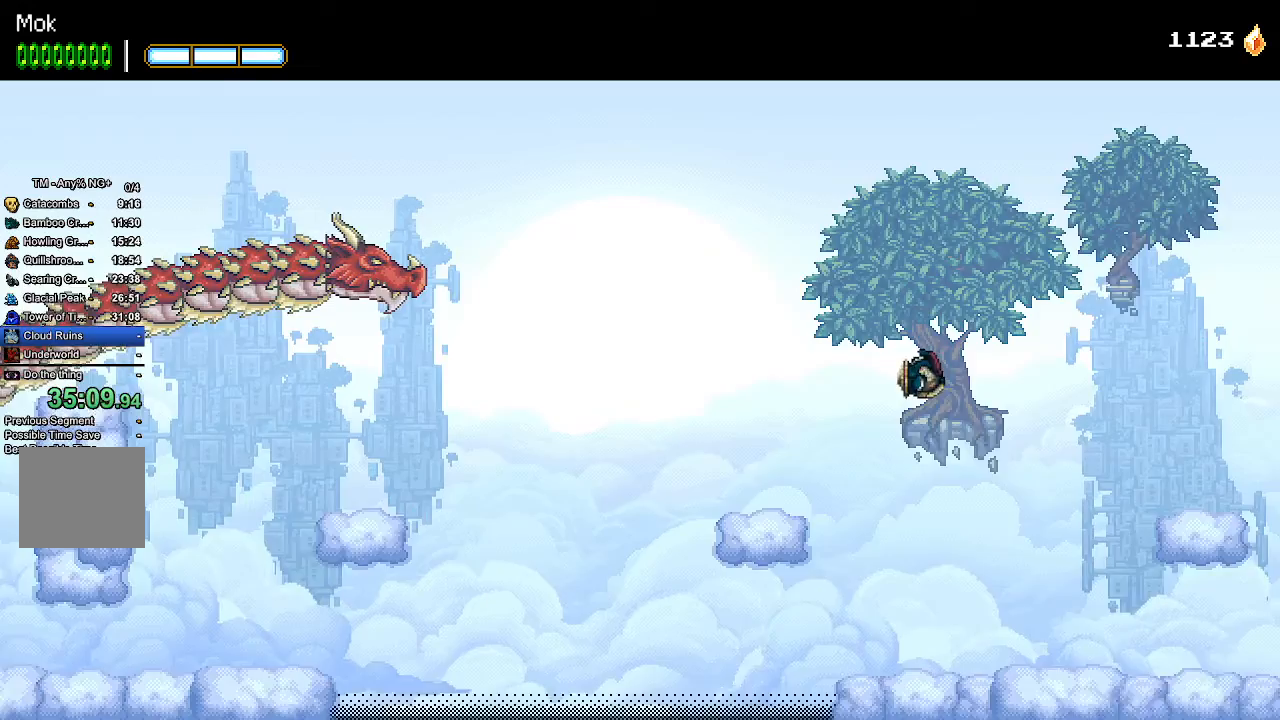
{"dt_ms": 500, "buttons": ["DPAD_RIGHT"], "left_stick": "center", "right_stick": "center", "events": []}
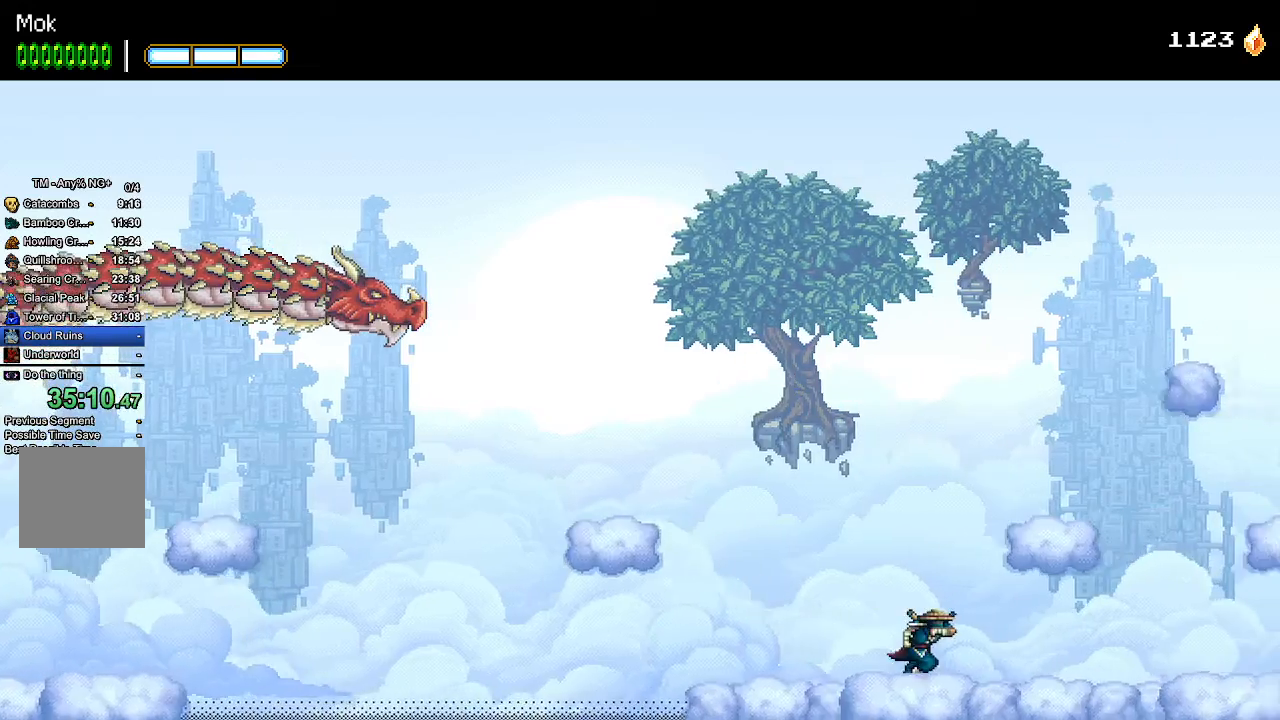
{"dt_ms": 500, "buttons": ["DPAD_RIGHT"], "left_stick": "center", "right_stick": "center", "events": []}
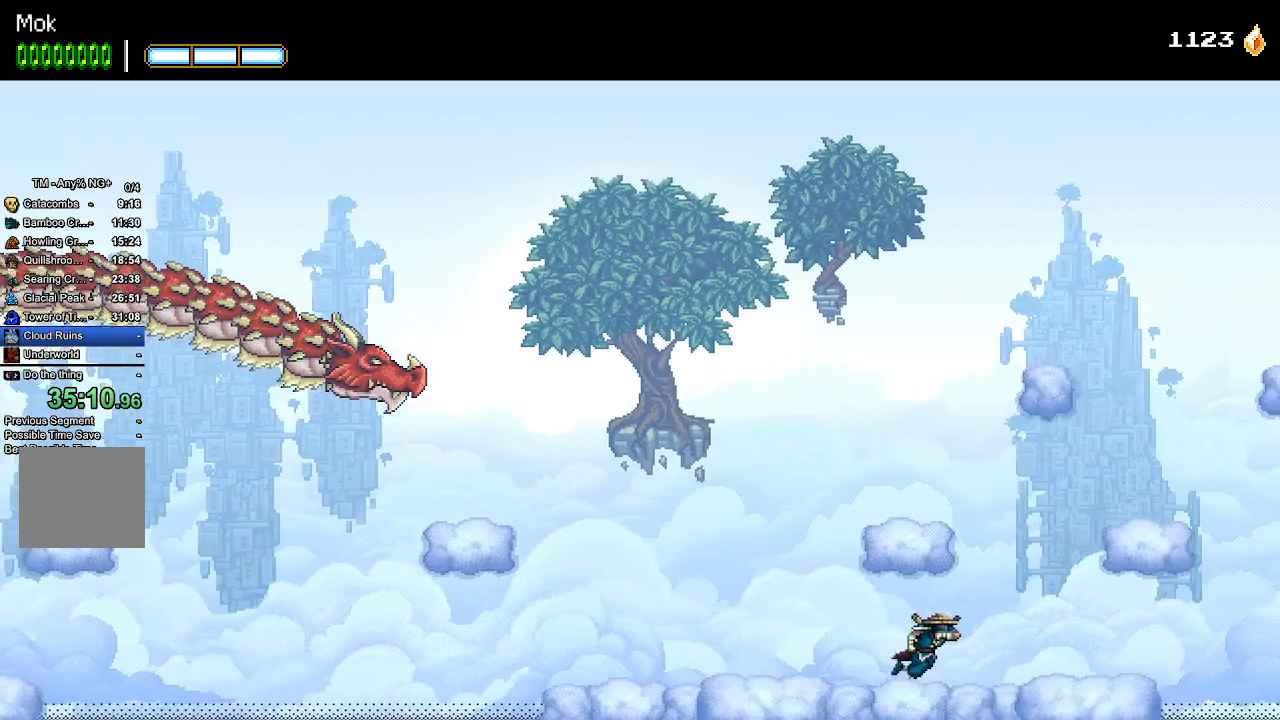
{"dt_ms": 500, "buttons": ["DPAD_RIGHT"], "left_stick": "center", "right_stick": "center"}
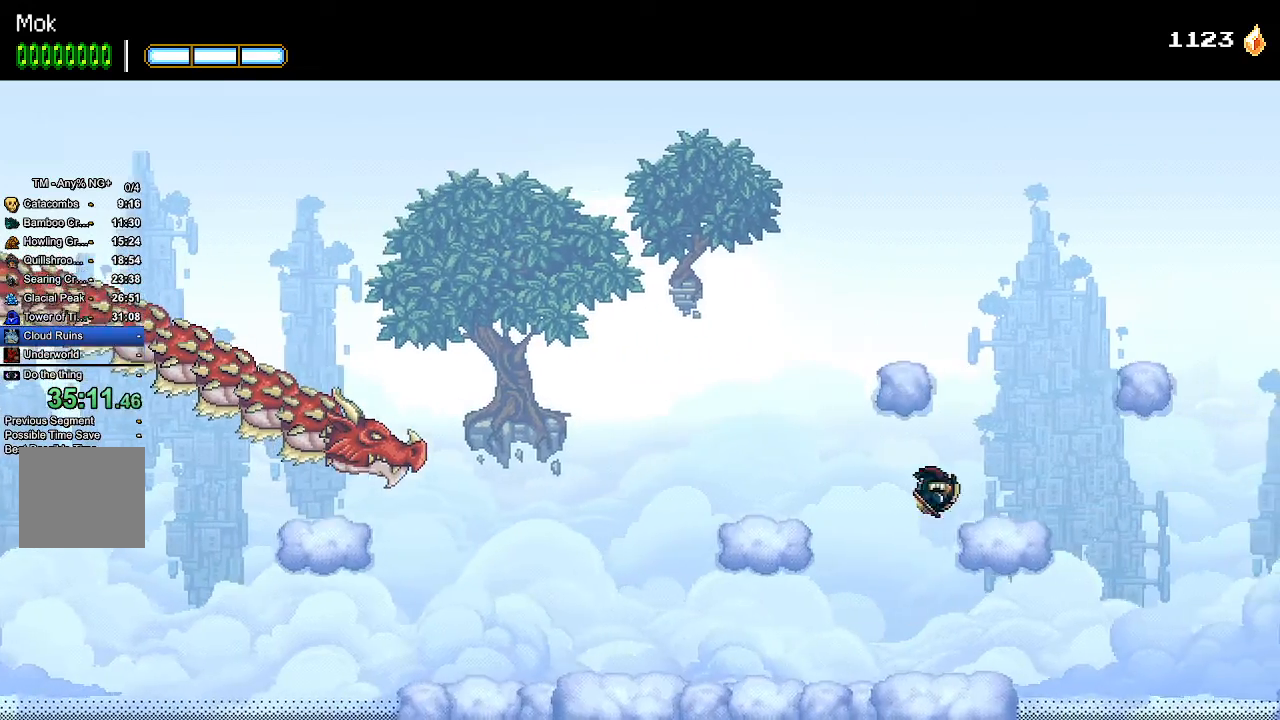
{"dt_ms": 500, "buttons": ["CROSS", "DPAD_RIGHT"], "left_stick": "center", "right_stick": "center", "events": [[233, "DPAD_RIGHT", "up"], [333, "DPAD_RIGHT", "down"], [367, "CROSS", "down"]]}
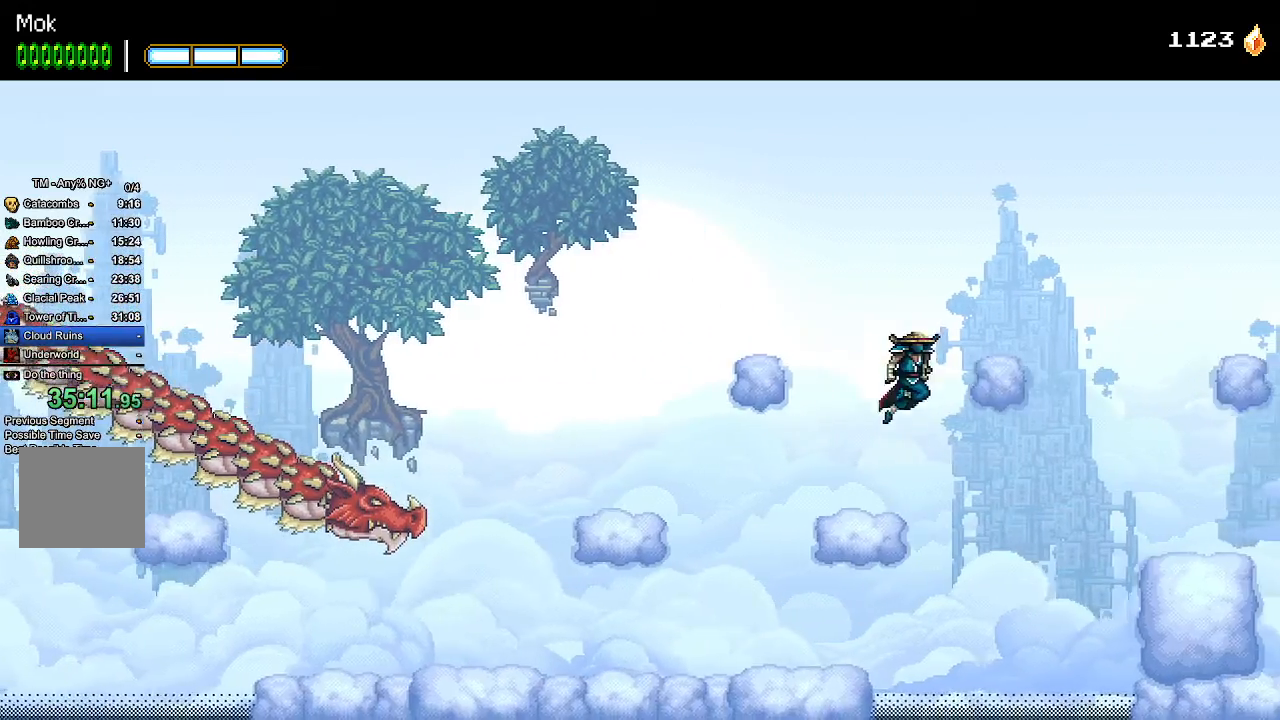
{"dt_ms": 500, "buttons": ["CROSS", "DPAD_RIGHT"], "left_stick": "center", "right_stick": "center", "events": [[300, "CROSS", "up"], [400, "CROSS", "down"]]}
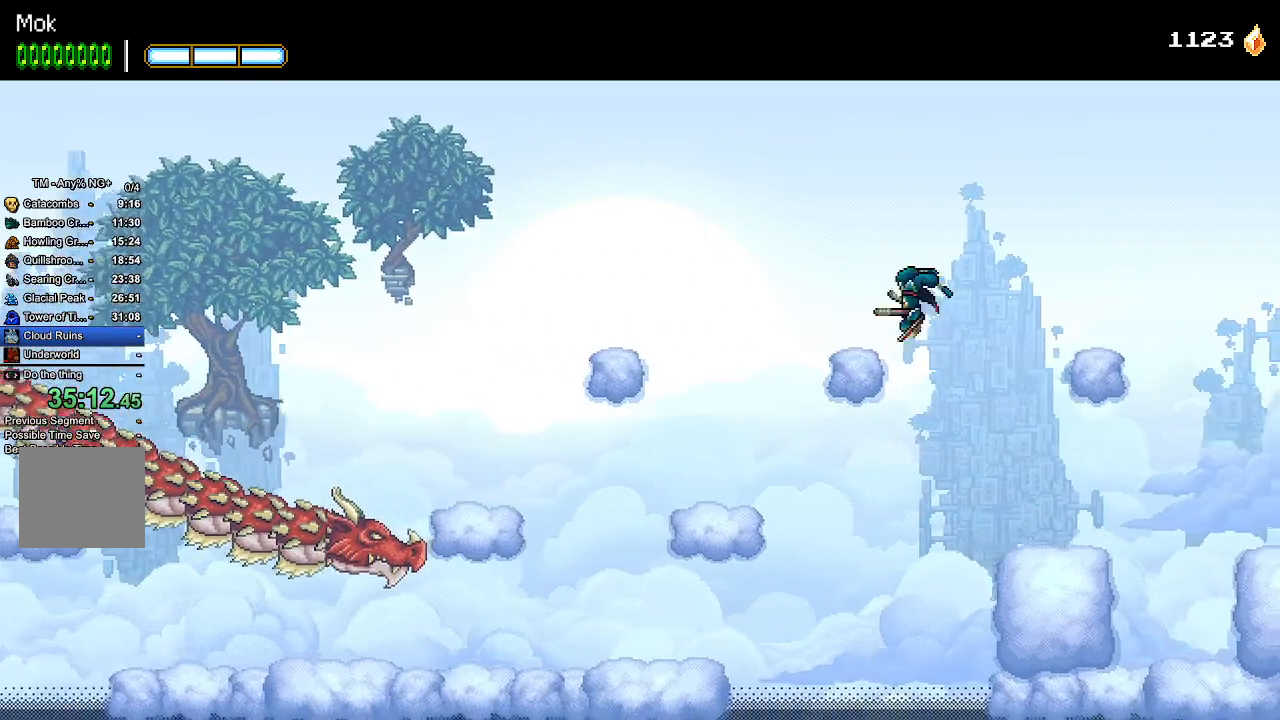
{"dt_ms": 500, "buttons": ["DPAD_RIGHT"], "left_stick": "center", "right_stick": "center", "events": [[167, "CROSS", "up"]]}
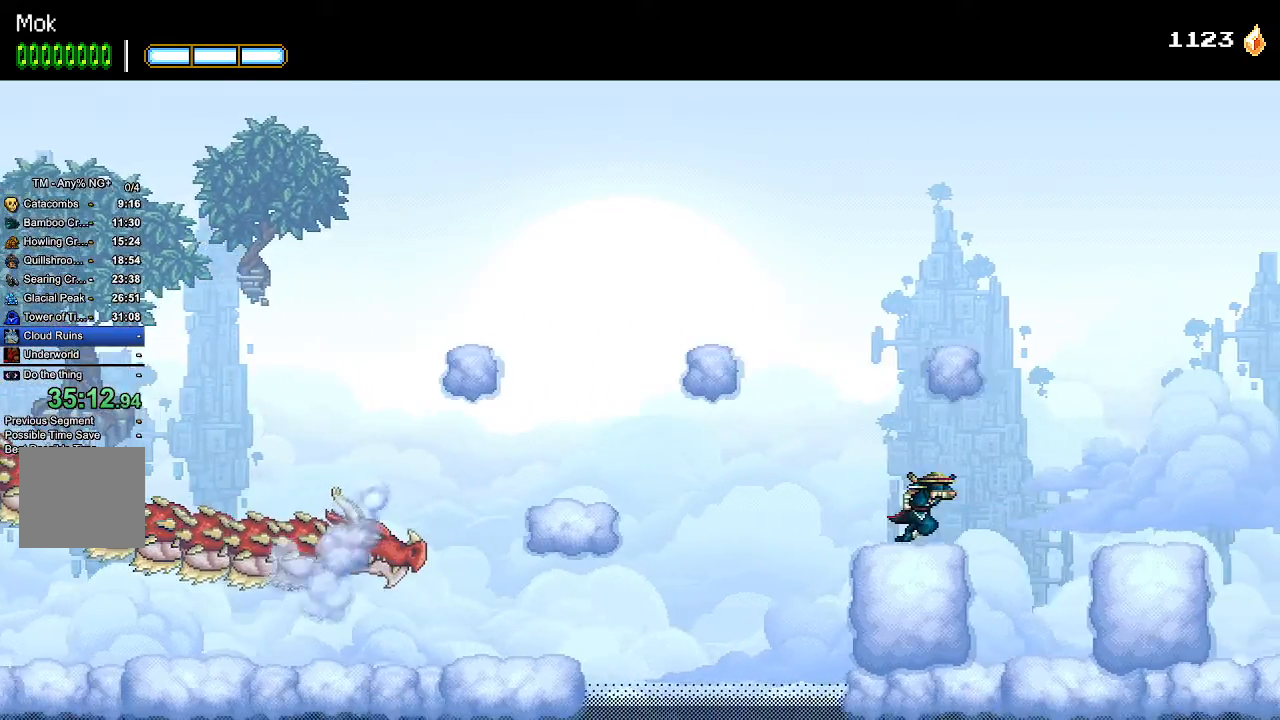
{"dt_ms": 1000, "buttons": ["CROSS", "DPAD_RIGHT"], "left_stick": "center", "right_stick": "center"}
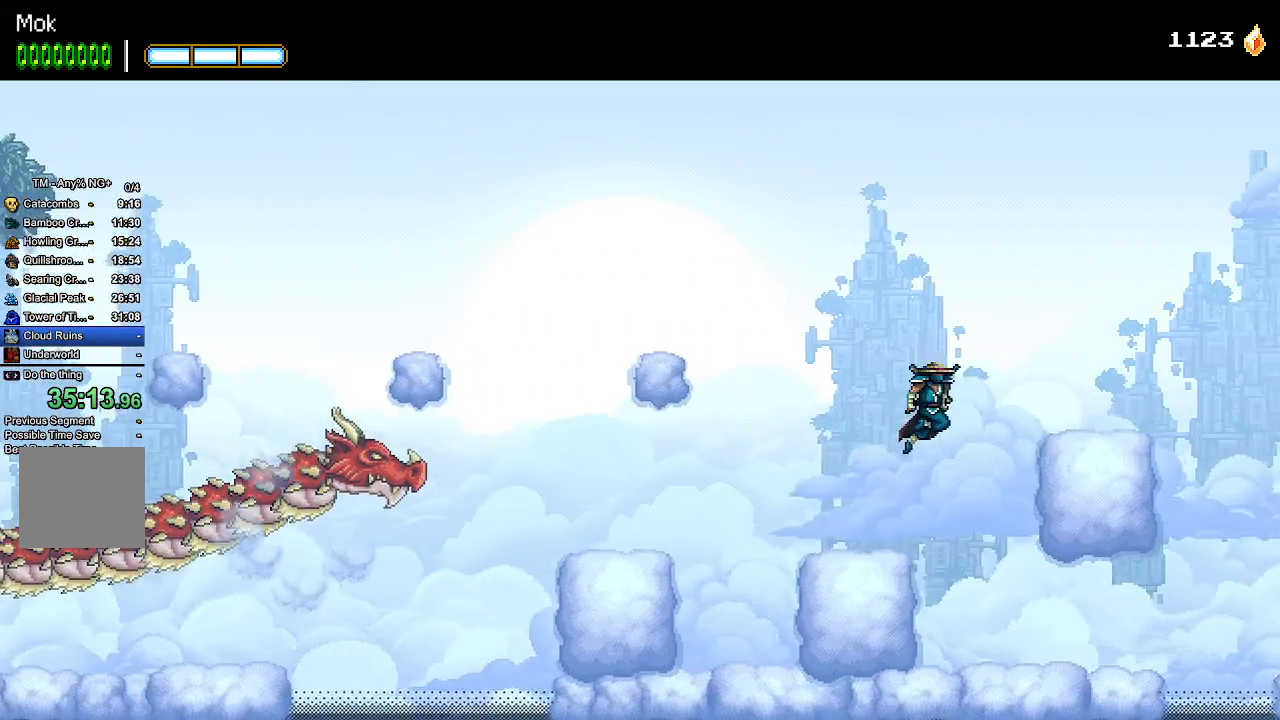
{"dt_ms": 500, "buttons": ["DPAD_RIGHT"], "left_stick": "center", "right_stick": "down", "events": [[200, "CROSS", "up"], [433, "right_stick", "down"]]}
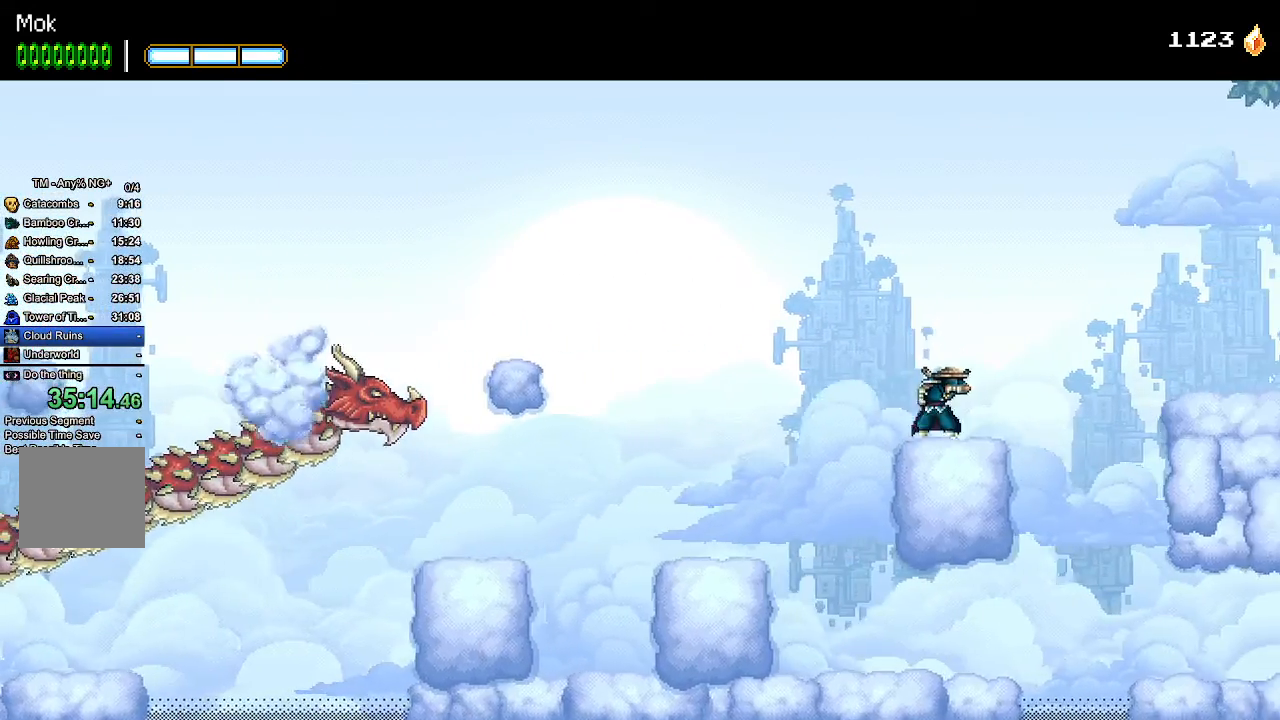
{"dt_ms": 500, "buttons": ["DPAD_RIGHT"], "left_stick": "center", "right_stick": "center", "events": [[100, "right_stick", "center"], [133, "CROSS", "down"], [433, "CROSS", "up"]]}
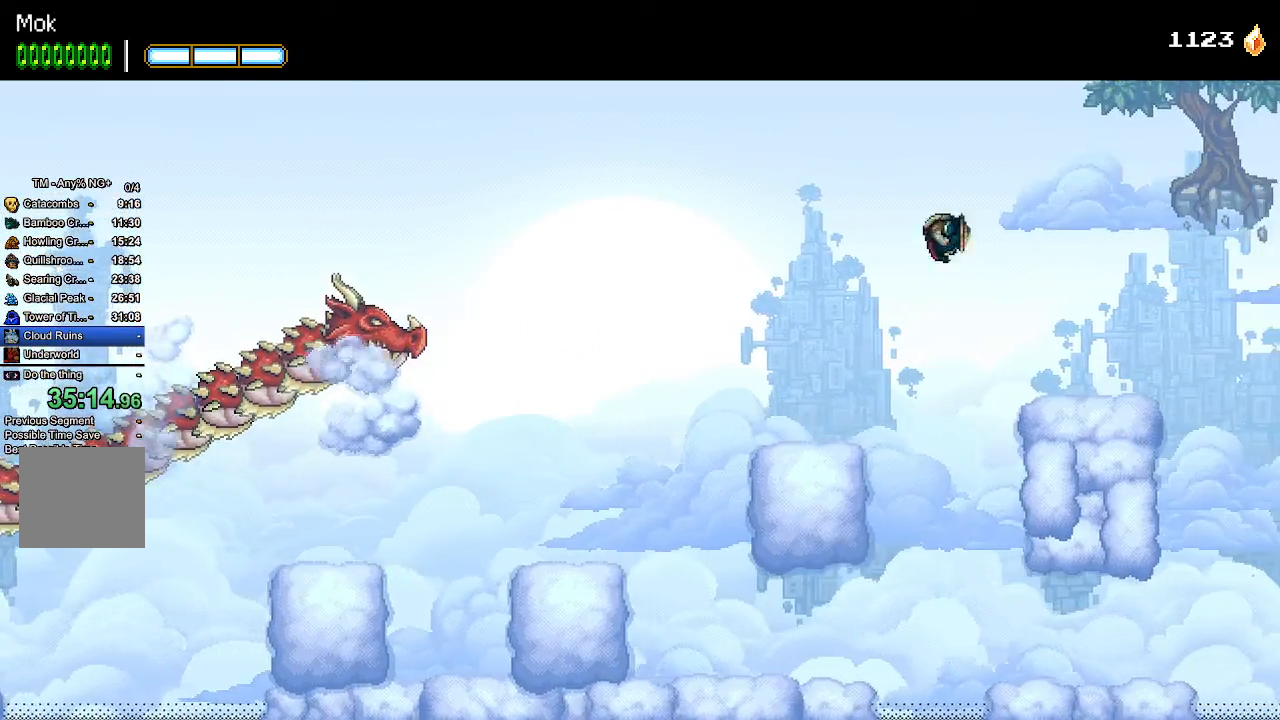
{"dt_ms": 500, "buttons": ["DPAD_RIGHT"], "left_stick": "center", "right_stick": "center", "events": []}